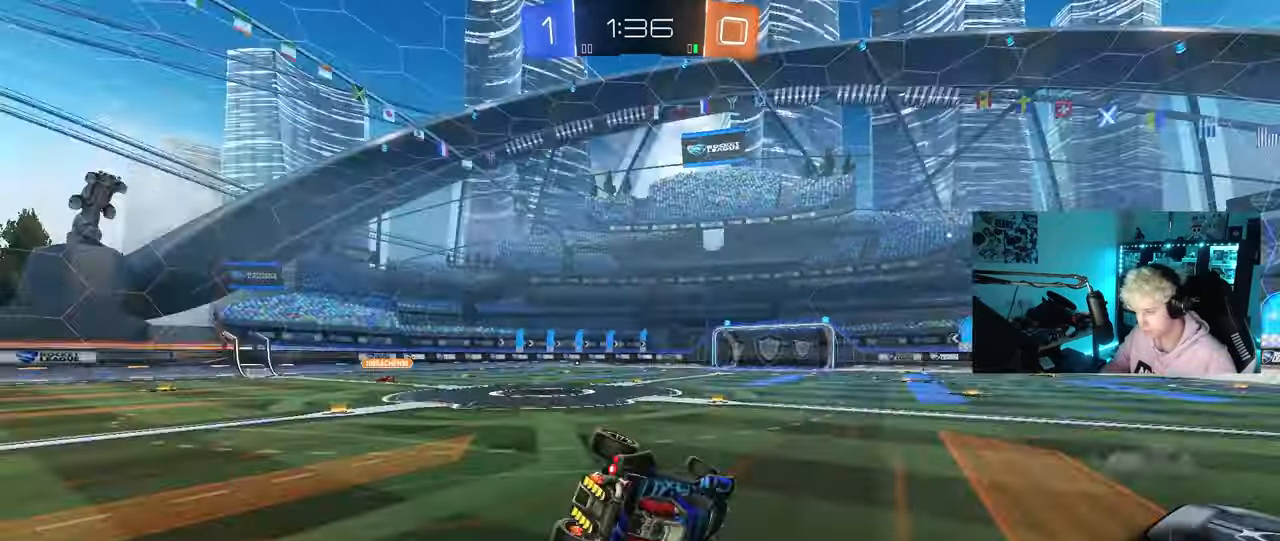
Gameplay with keyboard and mouse; each line is a JSON object with the keys and mouse buttons held at the frame after it. "events" lists presses ("down") and releases ("up") of "1", "2", "3", "4", "5", "a", "alt", "c", "caps_lock", "ctrl", "d", "e", "f", "g", "q", "r", "s", "shift", "space", "t", "tab", "v", "w", "x", "z", "mouse_left", "mouse_wheel" and "mouse_right" between this image and that frame as [ms after this image, input, new state], when the widget could be followed in between. "mouse_left", "mouse_wheel", "mouse_right" = the "left", "wheel", "right" buttons of the "mouse" list. No other keys are recorded. "wheel" means that the mouse wheel is clicked or scrolled. "mouse_move" is the direction in which the mouse moves at that frame (one of eight, or "still"), when it could be read.
{"keys": ["d", "s", "shift"], "mouse": [], "mouse_move": "still", "events": [[133, "space", "up"], [183, "s", "up"], [317, "s", "down"]]}
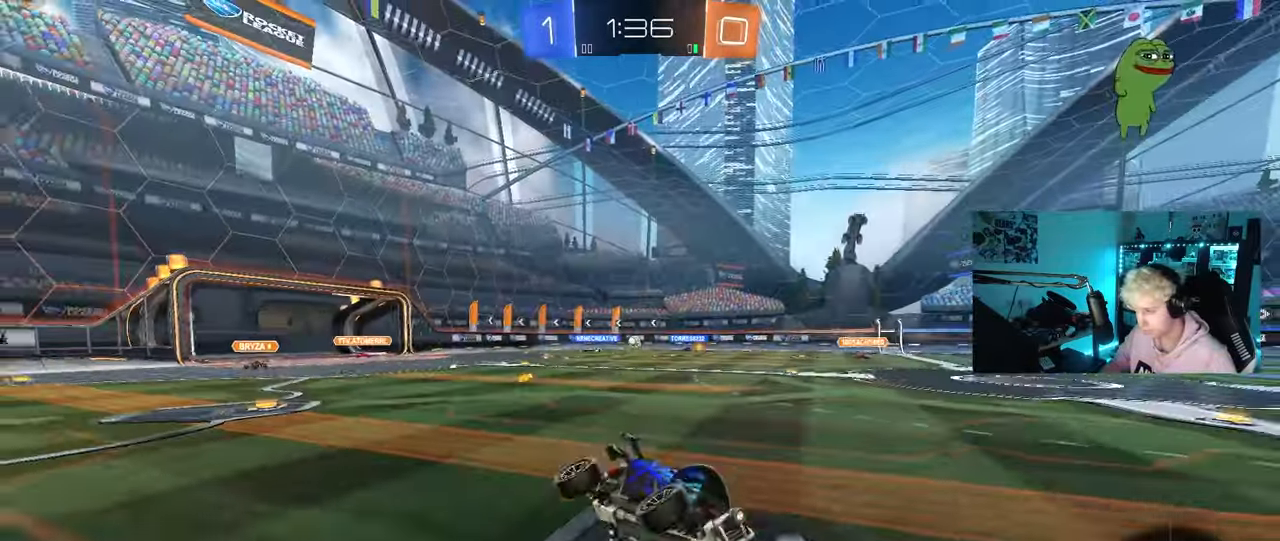
{"keys": ["w"], "mouse": [], "mouse_move": "still", "events": [[17, "shift", "up"], [50, "s", "up"], [150, "d", "up"], [200, "space", "down"], [283, "w", "down"], [333, "d", "down"], [383, "space", "up"], [433, "d", "up"]]}
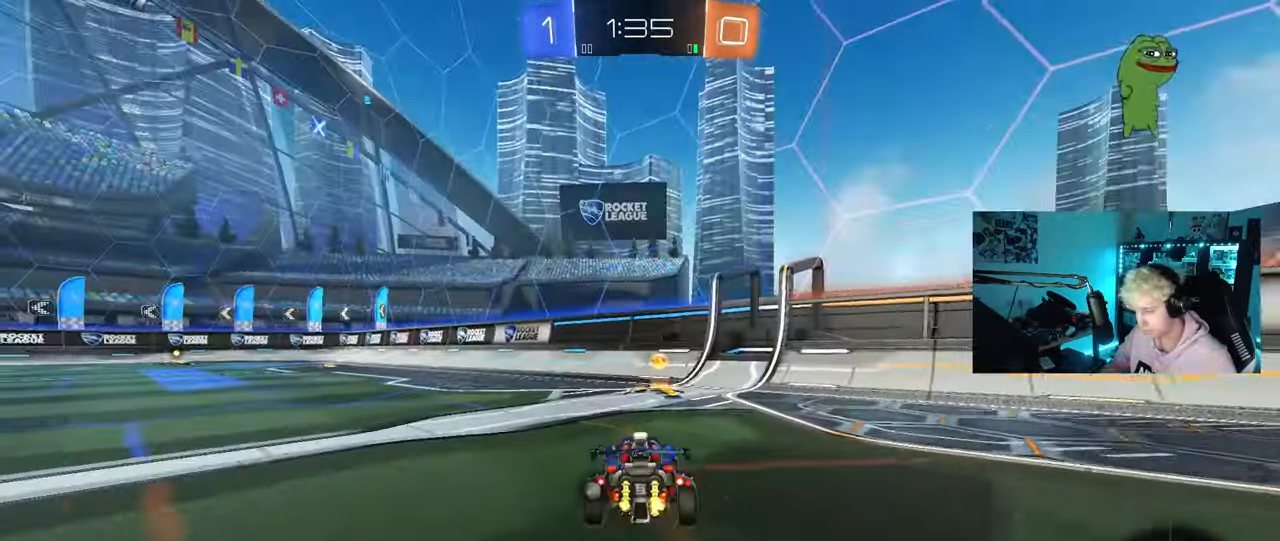
{"keys": ["a", "w"], "mouse": [], "mouse_move": "still", "events": [[117, "space", "down"], [167, "a", "down"], [217, "shift", "down"], [217, "space", "up"], [350, "shift", "up"]]}
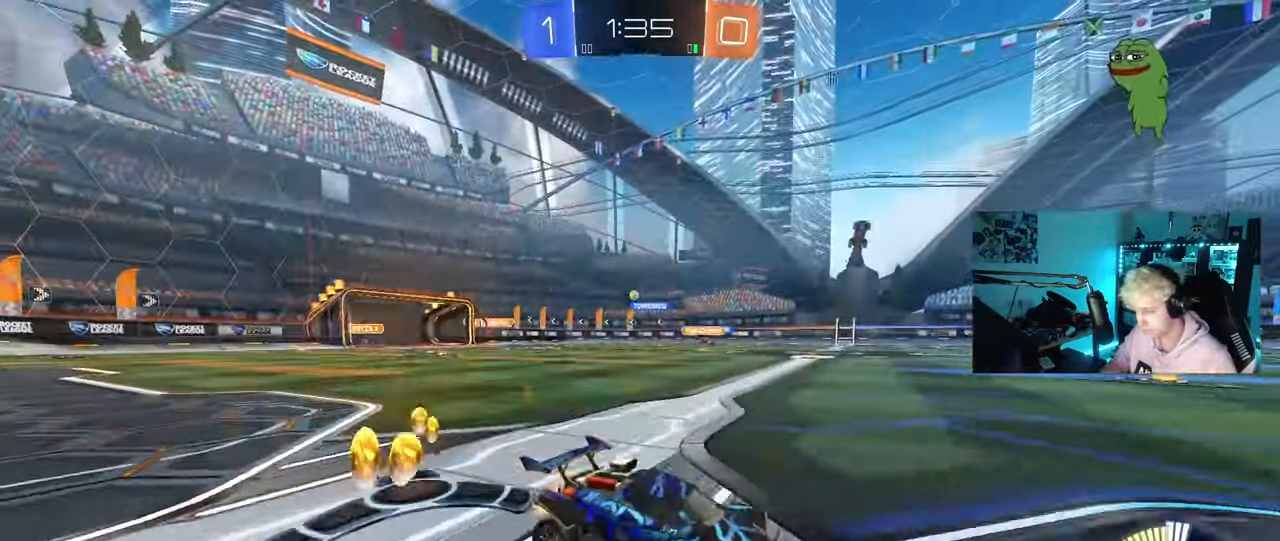
{"keys": ["a", "w"], "mouse": ["left"], "mouse_move": "still", "events": [[317, "shift", "down"], [367, "mouse_left", "down"], [367, "shift", "up"]]}
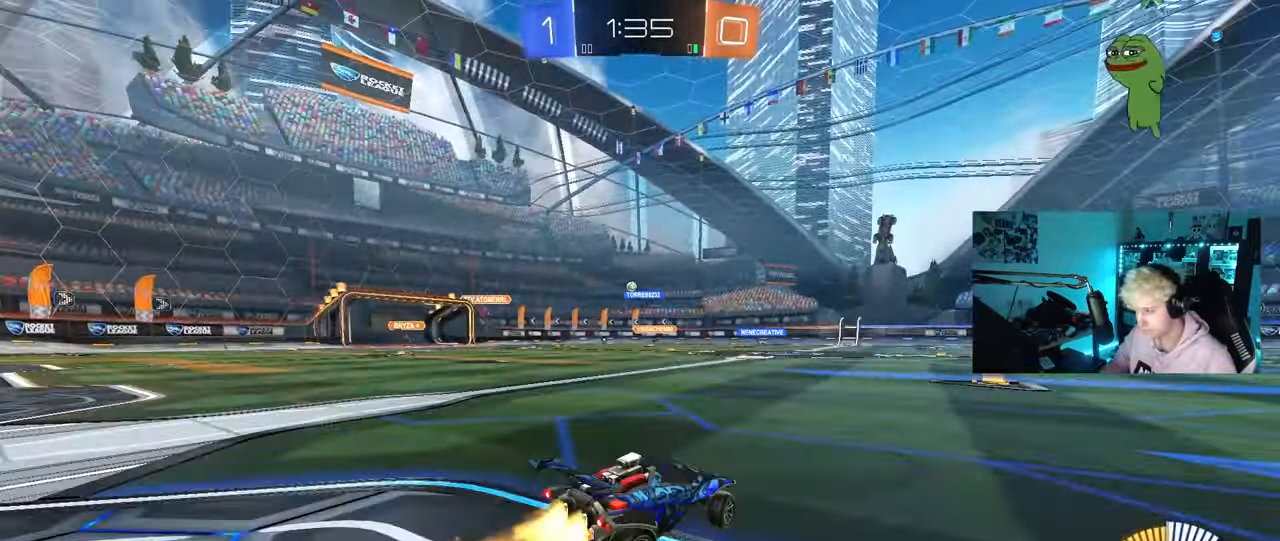
{"keys": ["d", "w"], "mouse": [], "mouse_move": "still", "events": [[283, "a", "up"], [333, "mouse_left", "up"], [383, "a", "down"], [433, "a", "up"], [433, "mouse_right", "down"], [483, "d", "down"], [483, "mouse_right", "up"]]}
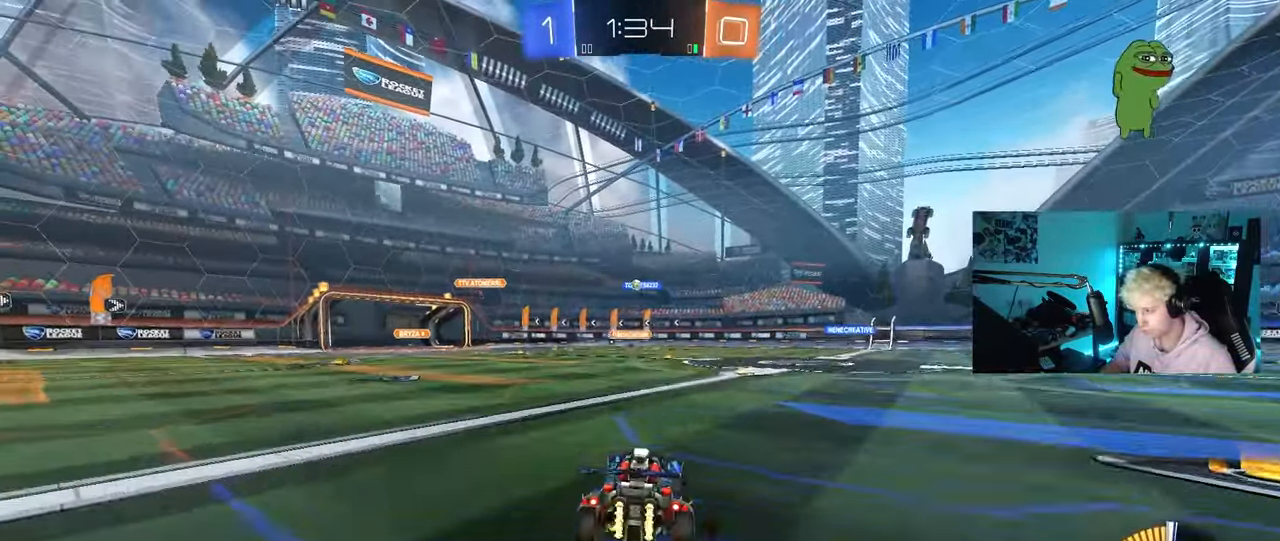
{"keys": ["a", "d", "s"], "mouse": [], "mouse_move": "still", "events": [[67, "d", "up"], [67, "mouse_left", "down"], [67, "w", "up"], [267, "s", "down"], [300, "a", "down"], [350, "mouse_left", "up"], [500, "d", "down"]]}
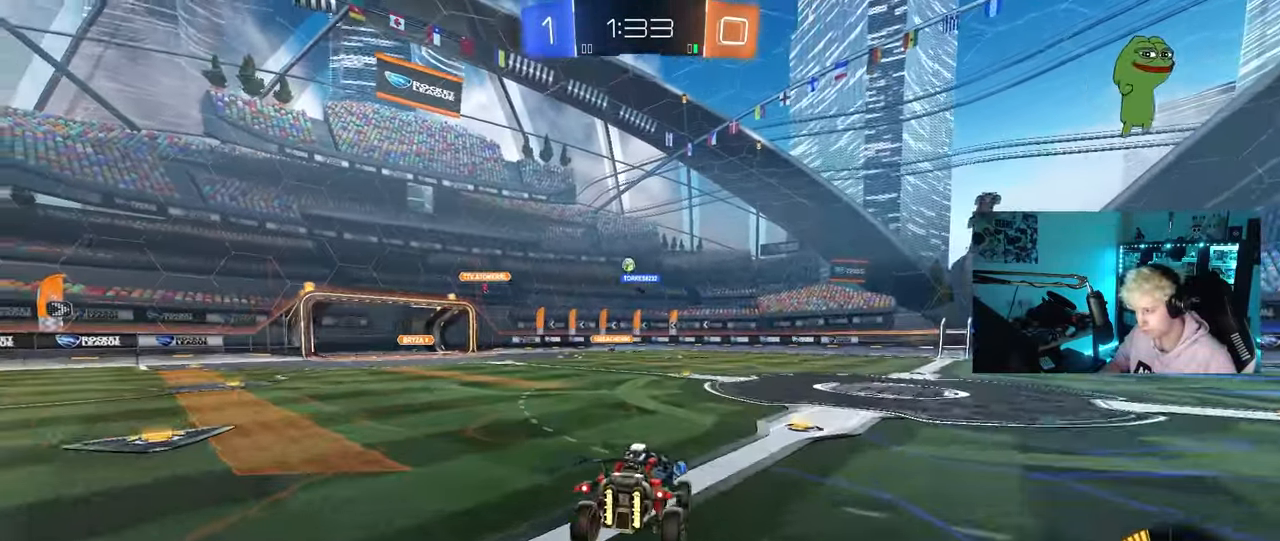
{"keys": ["w"], "mouse": [], "mouse_move": "still", "events": [[83, "a", "up"], [83, "d", "up"], [83, "s", "up"], [133, "a", "down"], [233, "a", "up"], [233, "w", "down"], [317, "mouse_right", "down"], [467, "mouse_right", "up"]]}
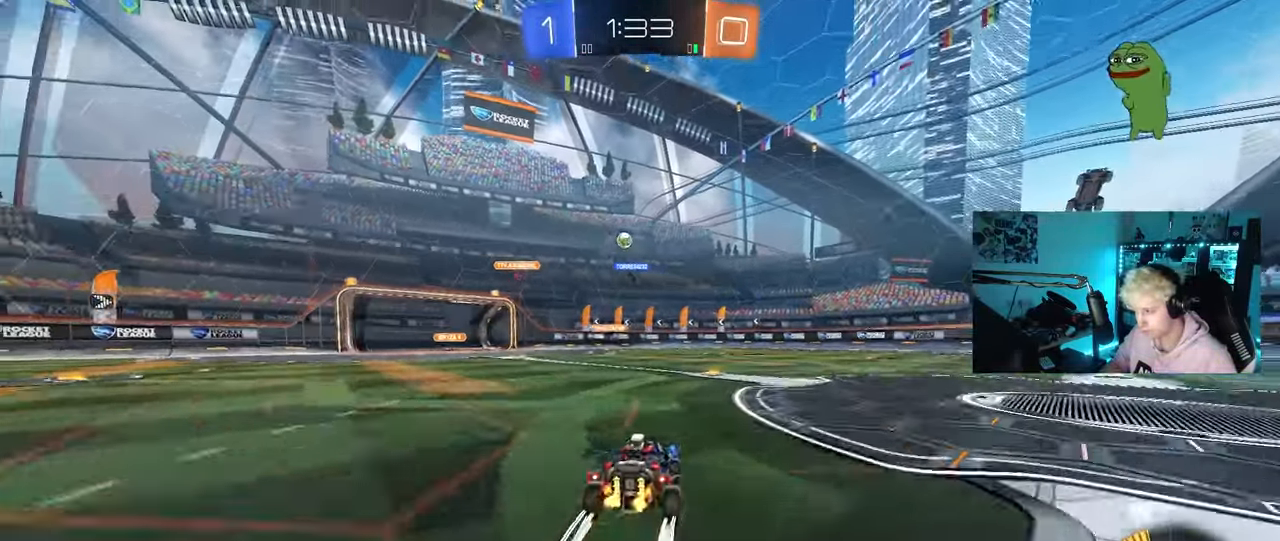
{"keys": ["a", "shift"], "mouse": [], "mouse_move": "still", "events": [[50, "d", "down"], [50, "w", "up"], [150, "d", "up"], [200, "a", "down"], [250, "s", "down"], [383, "s", "up"], [433, "shift", "down"]]}
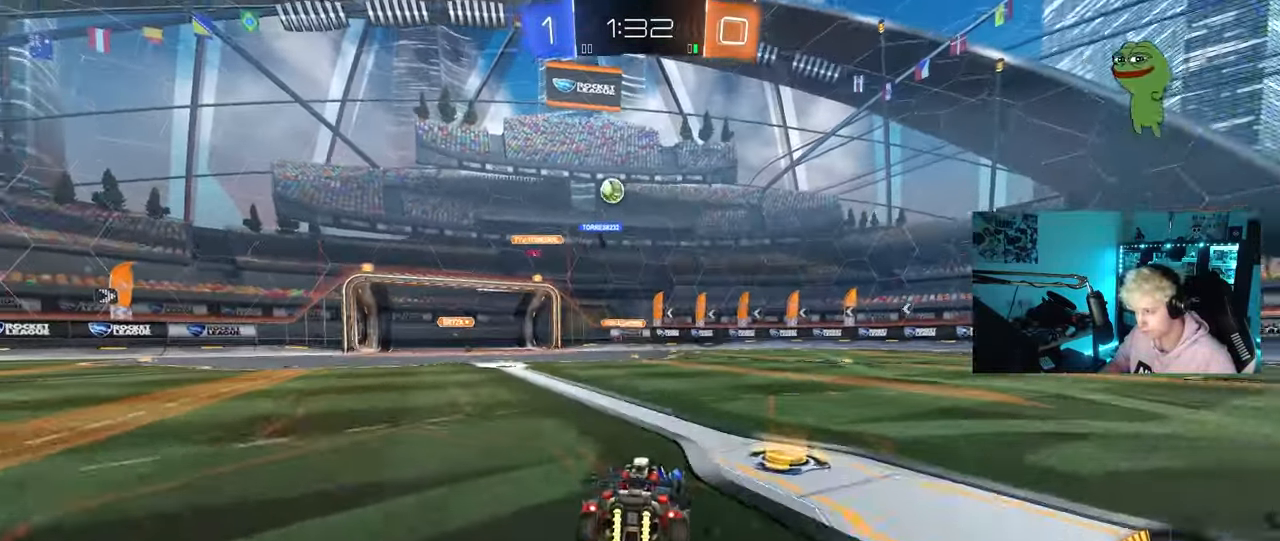
{"keys": ["a", "w"], "mouse": [], "mouse_move": "still", "events": [[17, "shift", "up"], [17, "w", "down"]]}
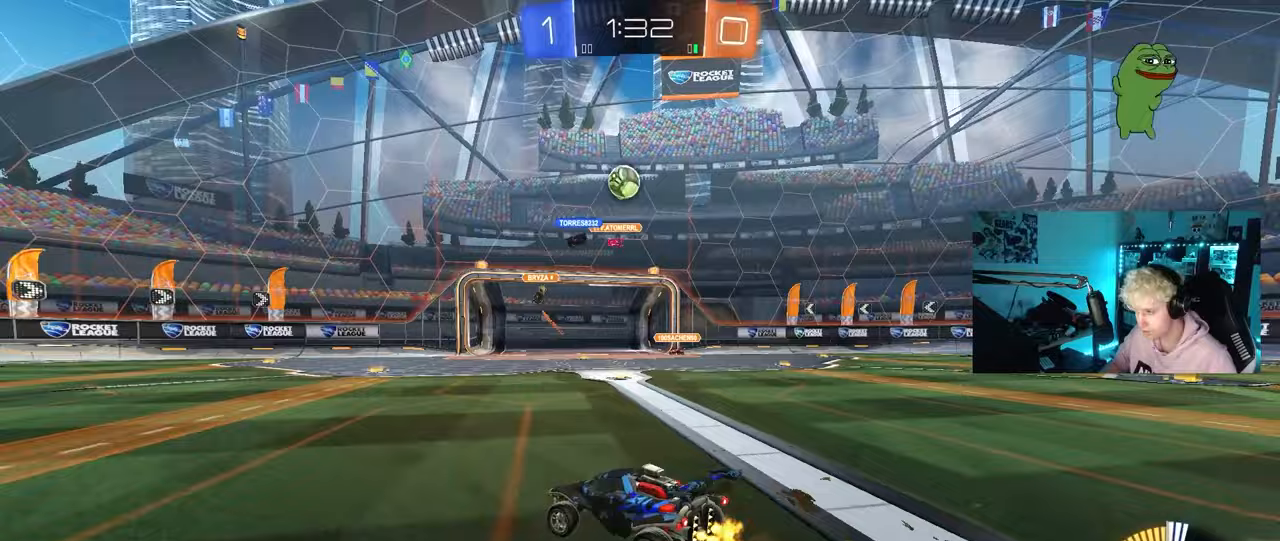
{"keys": ["w"], "mouse": [], "mouse_move": "still", "events": [[500, "a", "up"]]}
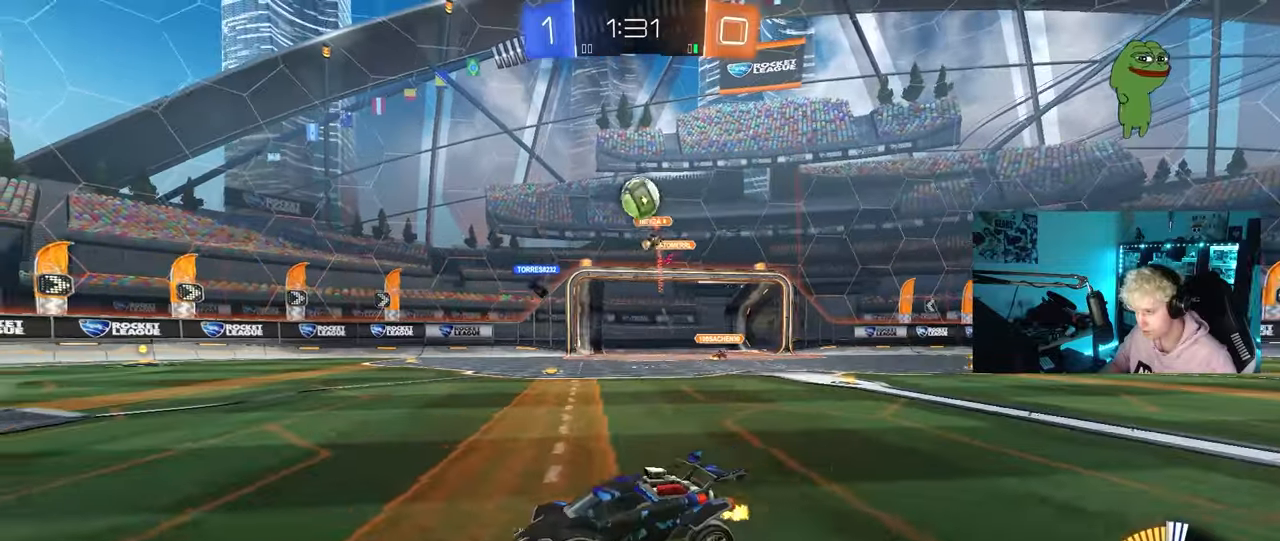
{"keys": ["a", "w"], "mouse": [], "mouse_move": "still", "events": [[150, "a", "down"], [283, "shift", "down"], [433, "shift", "up"]]}
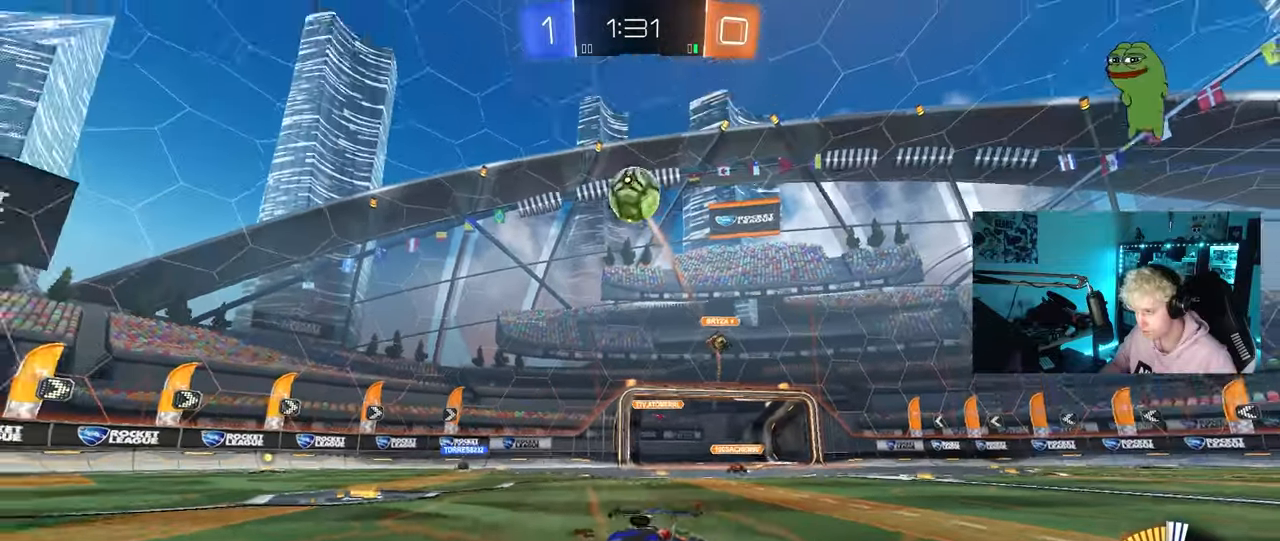
{"keys": ["a", "s", "shift", "space"], "mouse": ["left", "right"], "mouse_move": "still", "events": [[217, "a", "up"], [217, "mouse_left", "down"], [217, "mouse_right", "down"], [267, "shift", "down"], [300, "a", "down"], [300, "mouse_right", "up"], [350, "mouse_right", "down"], [400, "s", "down"], [400, "w", "up"], [500, "space", "down"]]}
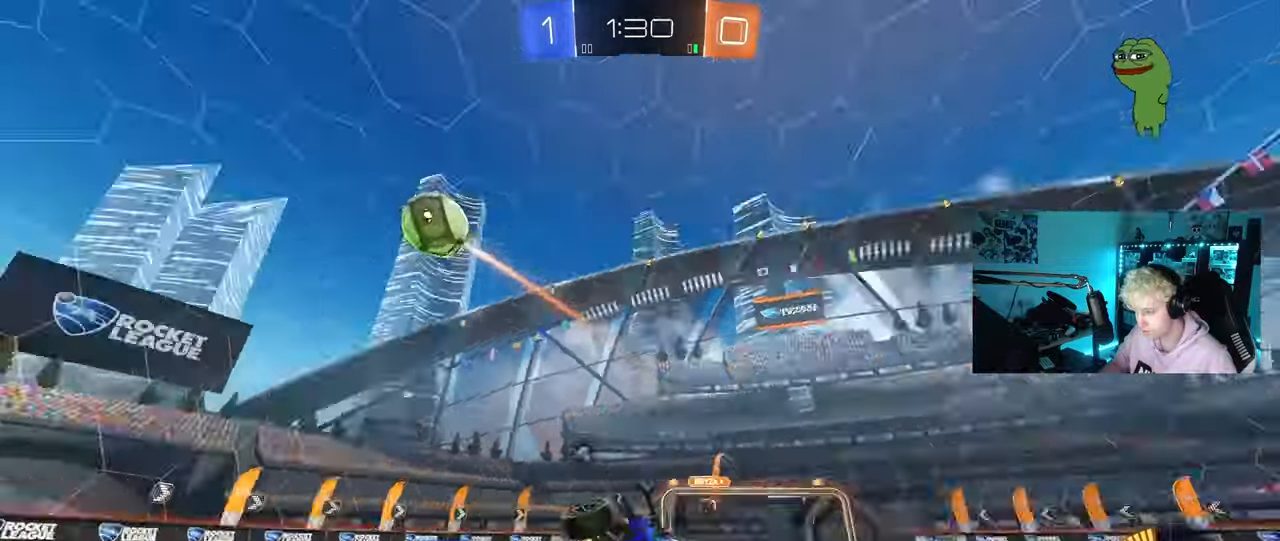
{"keys": ["a", "s", "shift"], "mouse": [], "mouse_move": "still", "events": [[33, "mouse_right", "up"], [183, "space", "up"], [283, "s", "up"], [367, "s", "down"], [467, "mouse_left", "up"]]}
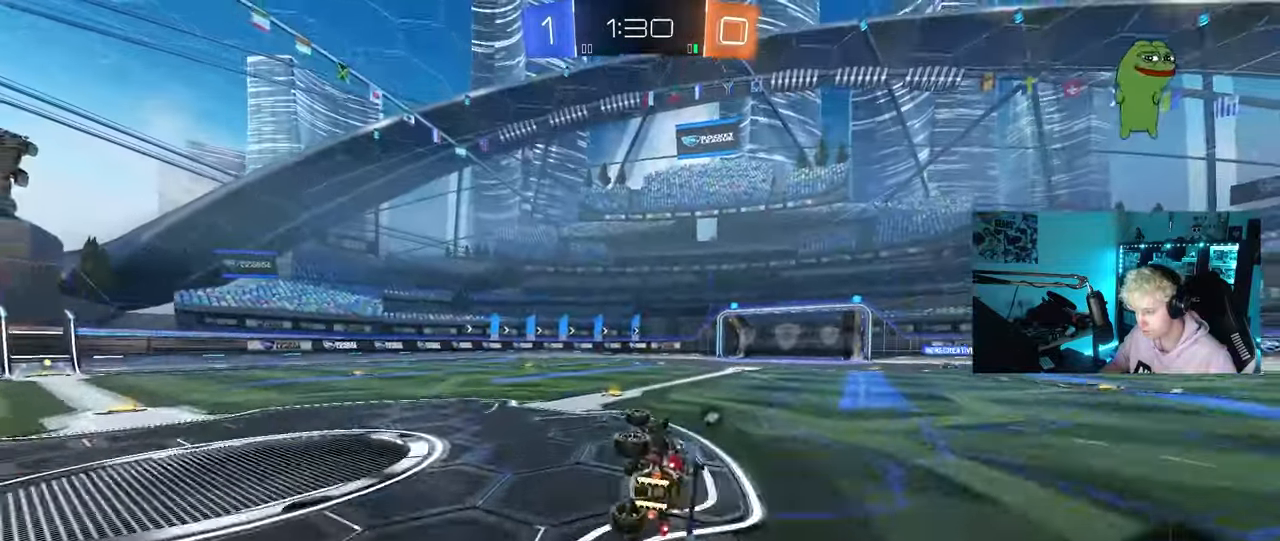
{"keys": ["d", "w"], "mouse": [], "mouse_move": "still", "events": [[100, "s", "up"], [100, "shift", "up"], [150, "a", "up"], [150, "space", "down"], [333, "space", "up"], [333, "w", "down"], [433, "d", "down"]]}
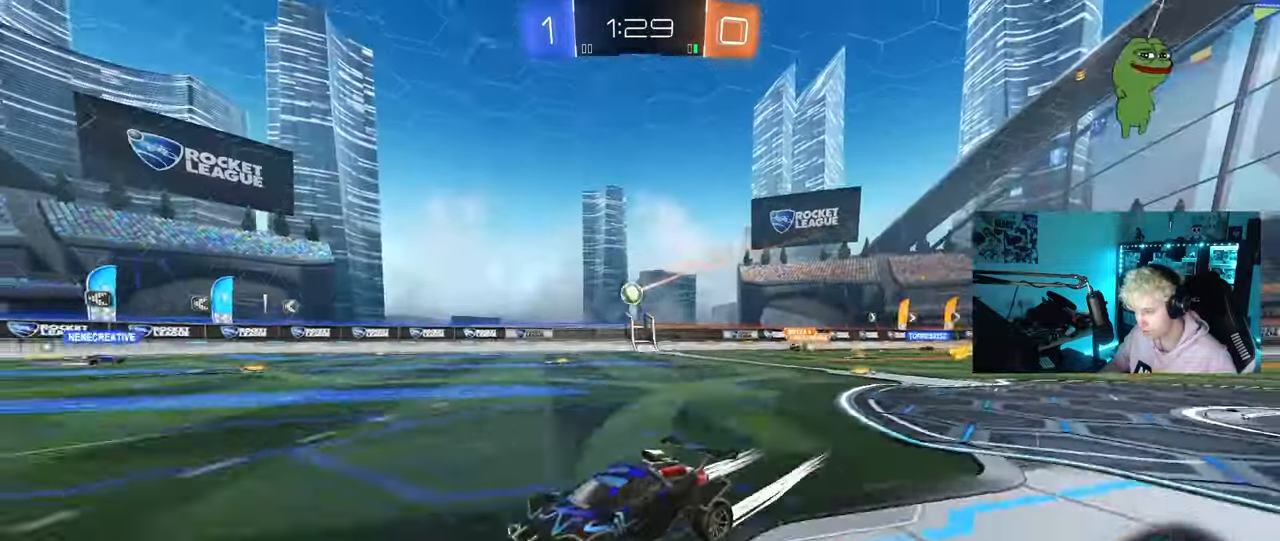
{"keys": ["w"], "mouse": [], "mouse_move": "still", "events": [[167, "d", "up"], [217, "d", "down"], [300, "d", "up"]]}
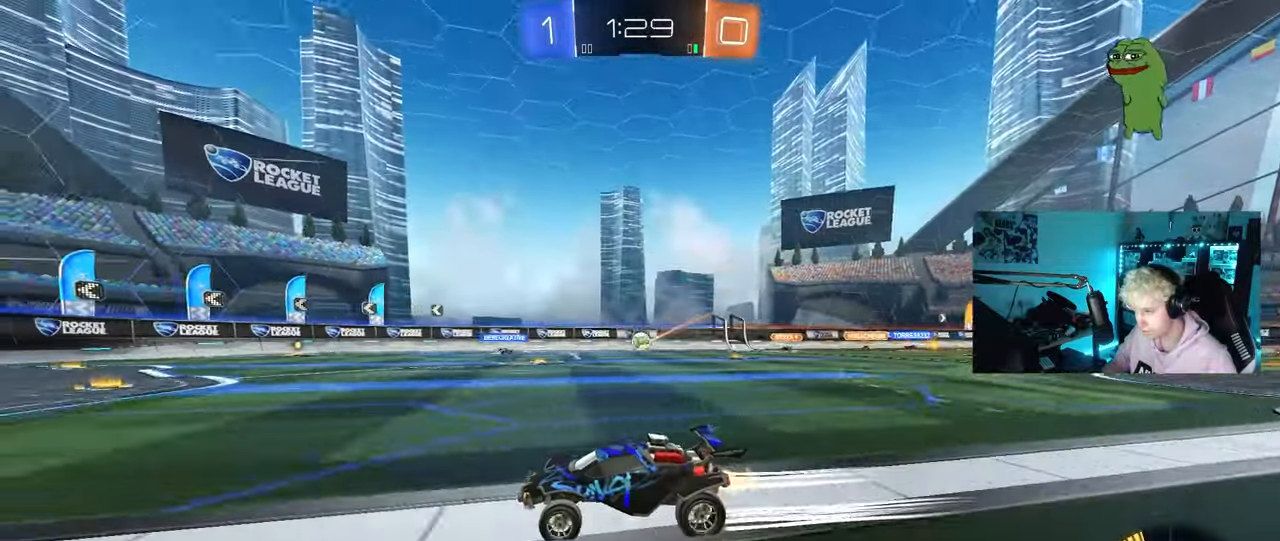
{"keys": ["d", "w"], "mouse": [], "mouse_move": "still", "events": [[83, "d", "down"], [133, "shift", "down"], [267, "shift", "up"], [367, "d", "up"], [467, "d", "down"]]}
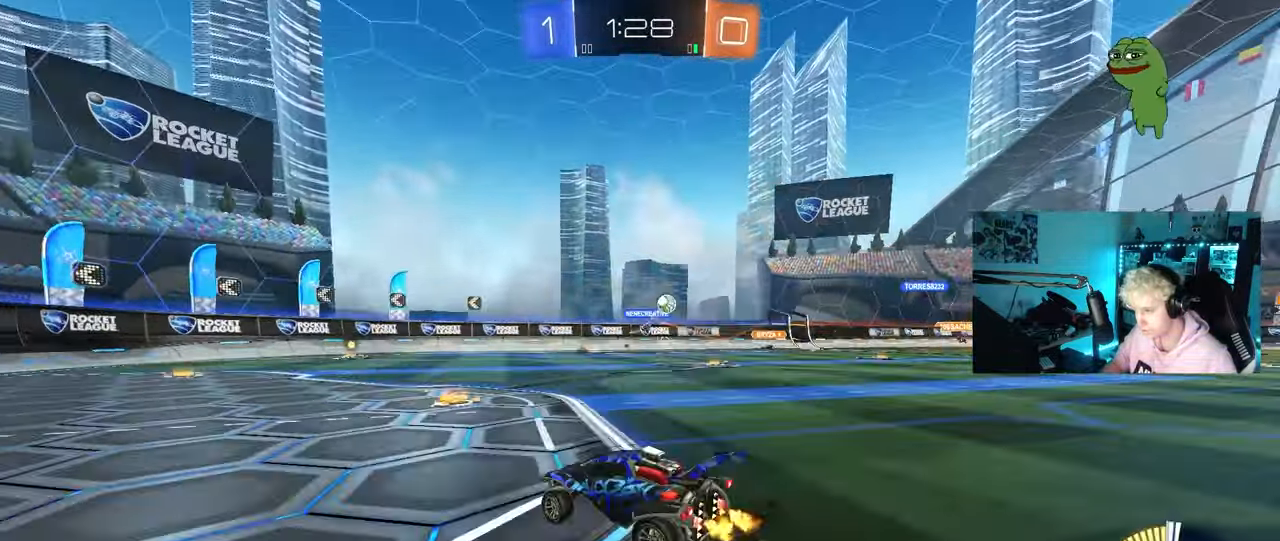
{"keys": ["d", "w"], "mouse": ["left"], "mouse_move": "still", "events": [[50, "shift", "down"], [150, "shift", "up"], [333, "mouse_left", "down"]]}
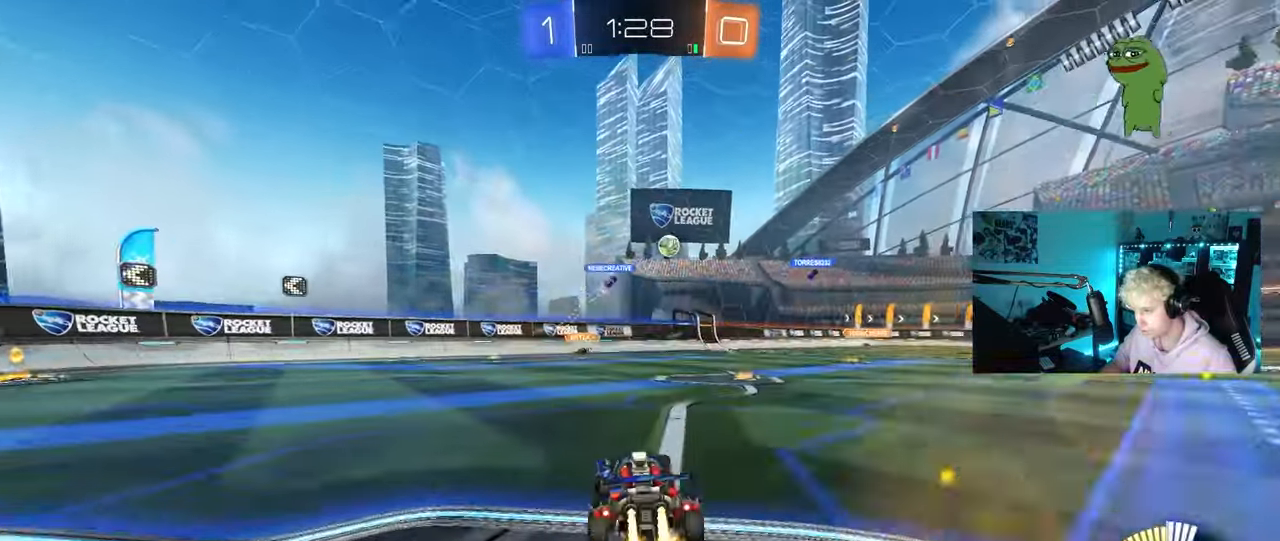
{"keys": ["w"], "mouse": ["left"], "mouse_move": "still", "events": [[117, "d", "up"], [217, "d", "down"], [350, "mouse_left", "up"], [450, "mouse_left", "down"], [500, "d", "up"]]}
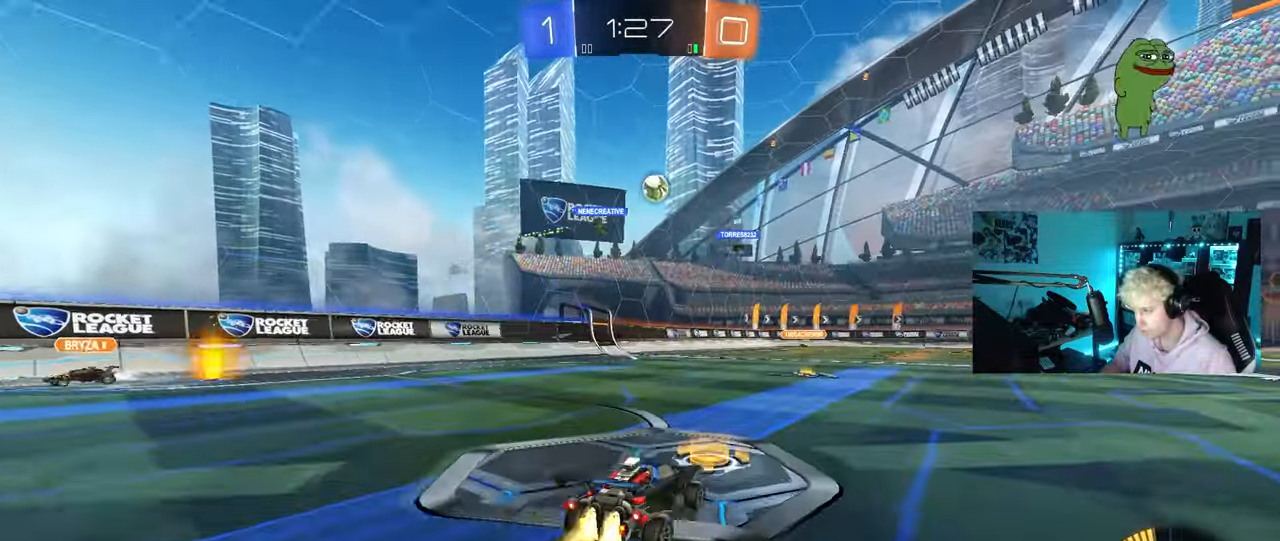
{"keys": ["d", "w"], "mouse": [], "mouse_move": "still", "events": [[233, "mouse_left", "up"], [417, "d", "down"]]}
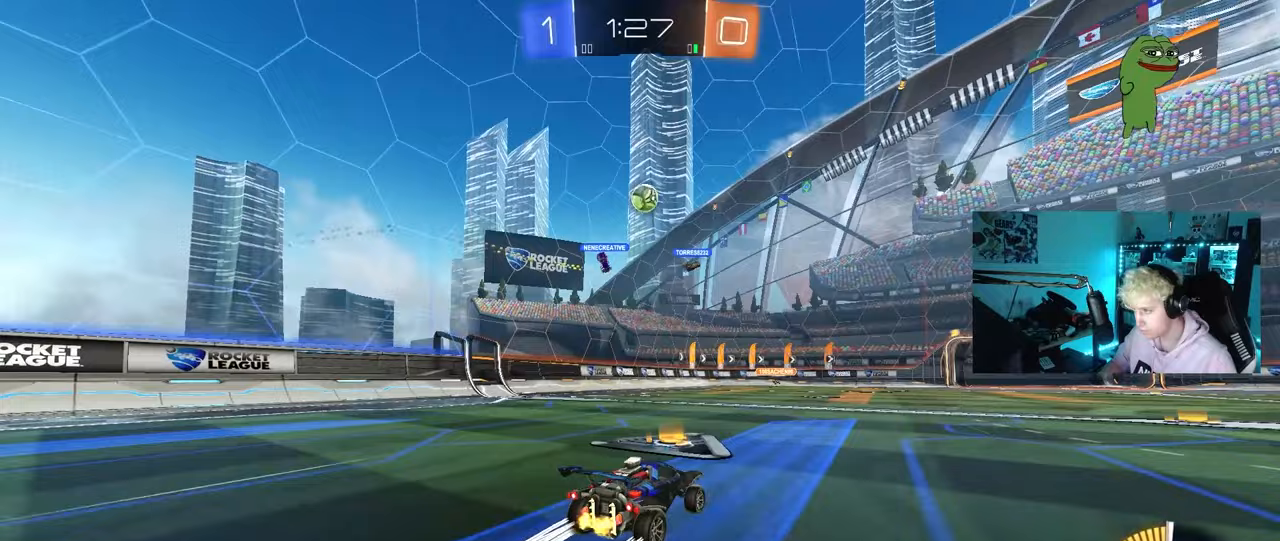
{"keys": ["w"], "mouse": [], "mouse_move": "still", "events": [[50, "w", "up"], [333, "d", "up"], [467, "w", "down"]]}
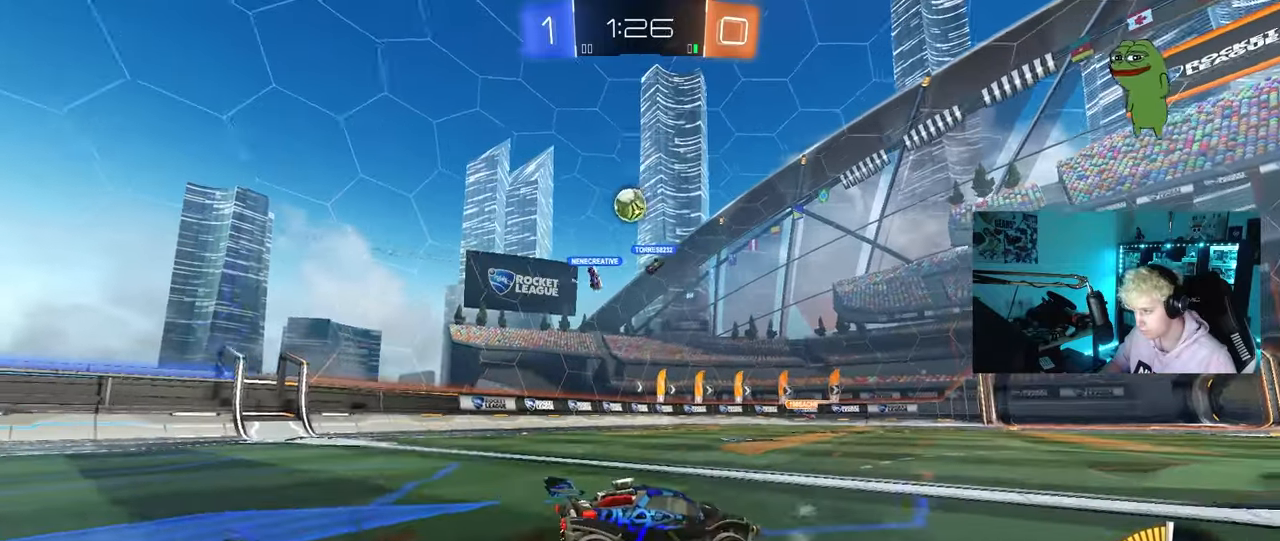
{"keys": ["a", "w"], "mouse": [], "mouse_move": "still", "events": [[400, "a", "down"]]}
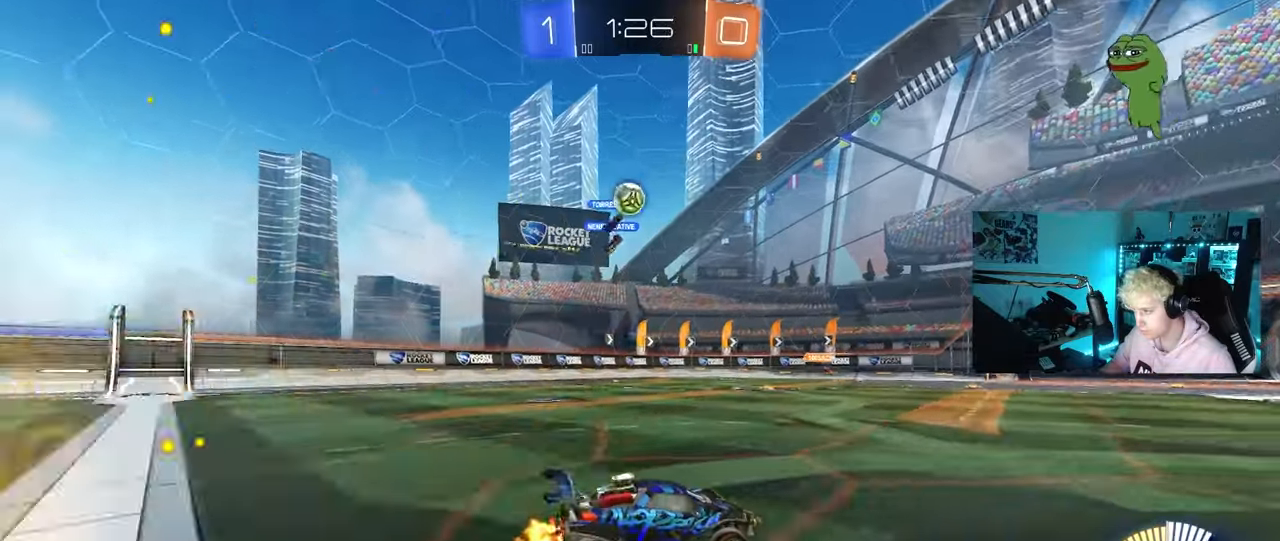
{"keys": ["d"], "mouse": [], "mouse_move": "still", "events": [[83, "a", "up"], [417, "d", "down"], [417, "w", "up"]]}
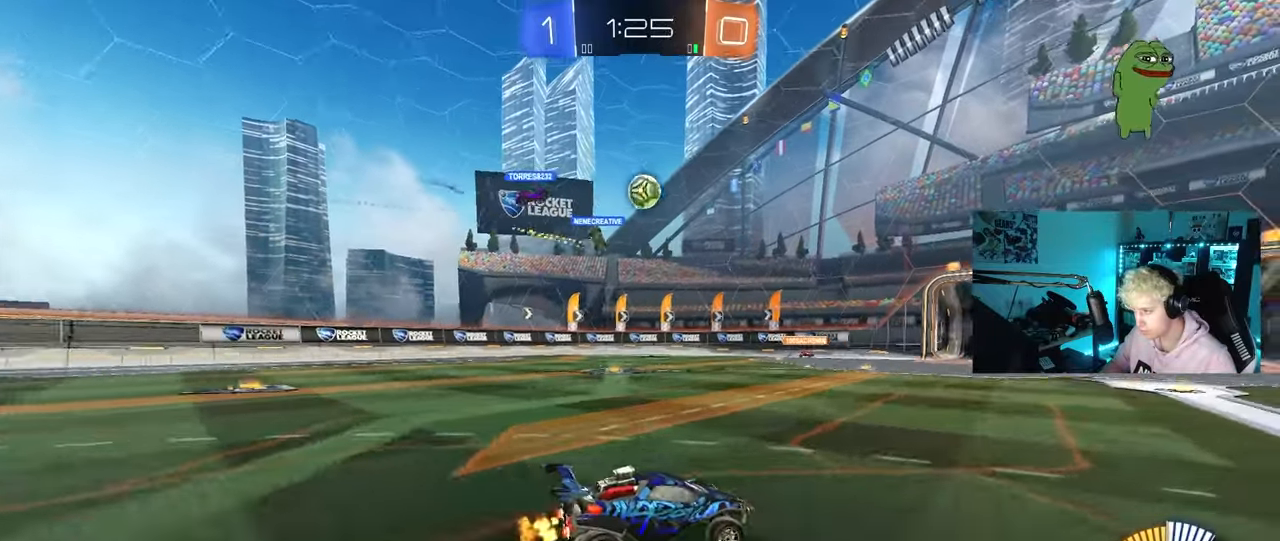
{"keys": ["a", "shift", "w"], "mouse": [], "mouse_move": "still", "events": [[233, "w", "down"], [383, "d", "up"], [483, "a", "down"], [483, "shift", "down"]]}
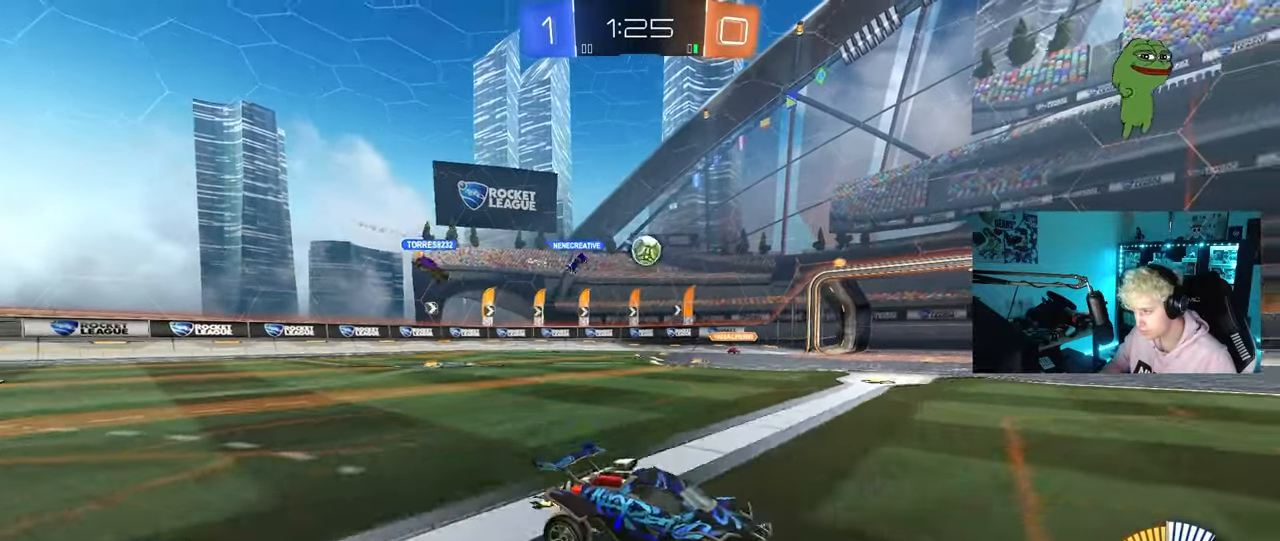
{"keys": ["d", "w"], "mouse": [], "mouse_move": "still", "events": [[167, "a", "up"], [167, "shift", "up"], [167, "w", "up"], [217, "d", "down"], [450, "w", "down"]]}
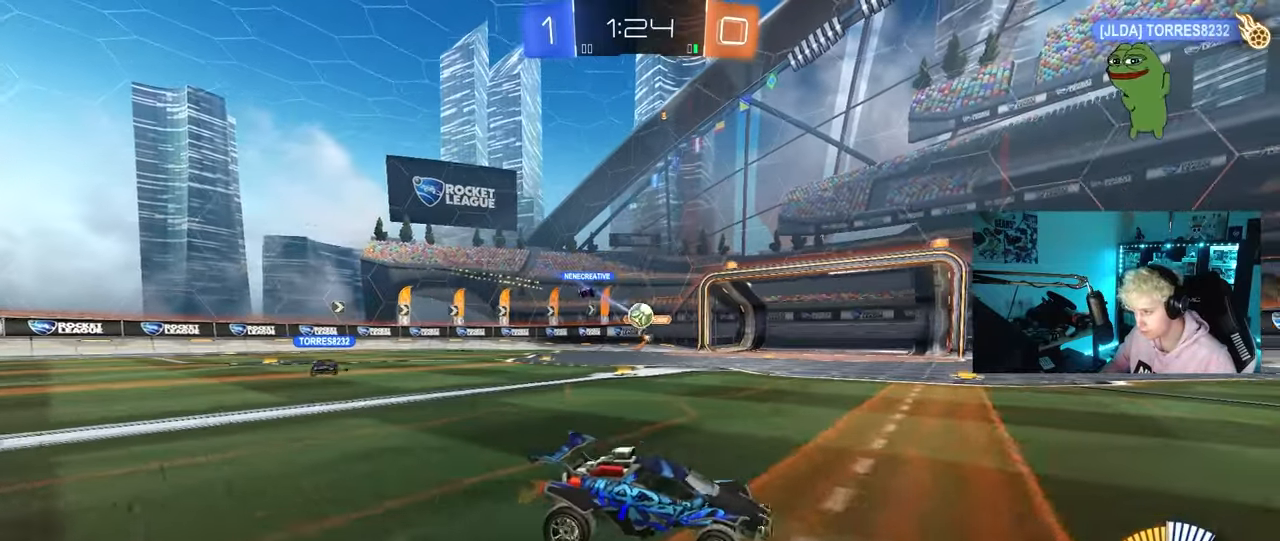
{"keys": ["d"], "mouse": [], "mouse_move": "still", "events": [[367, "w", "up"]]}
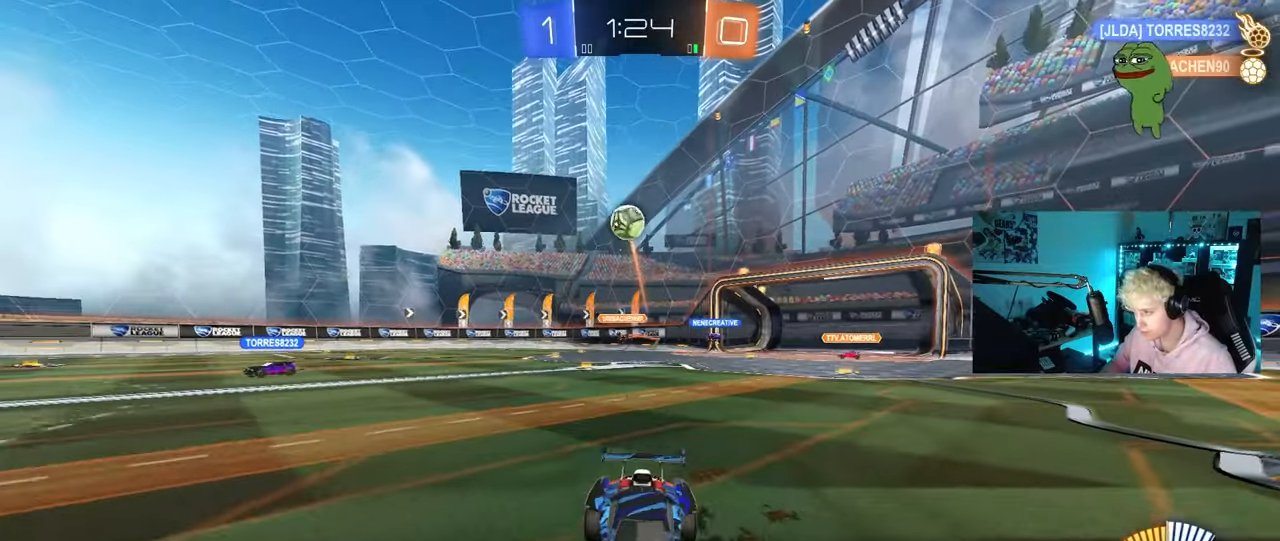
{"keys": ["a", "s", "shift"], "mouse": ["left", "right"], "mouse_move": "down", "events": [[100, "mouse_right", "down"], [100, "s", "down"], [250, "mouse_left", "down"], [283, "mouse_right", "up"], [283, "s", "up"], [333, "d", "up"], [333, "mouse_right", "down"], [383, "a", "down"], [383, "s", "down"], [383, "shift", "down"]]}
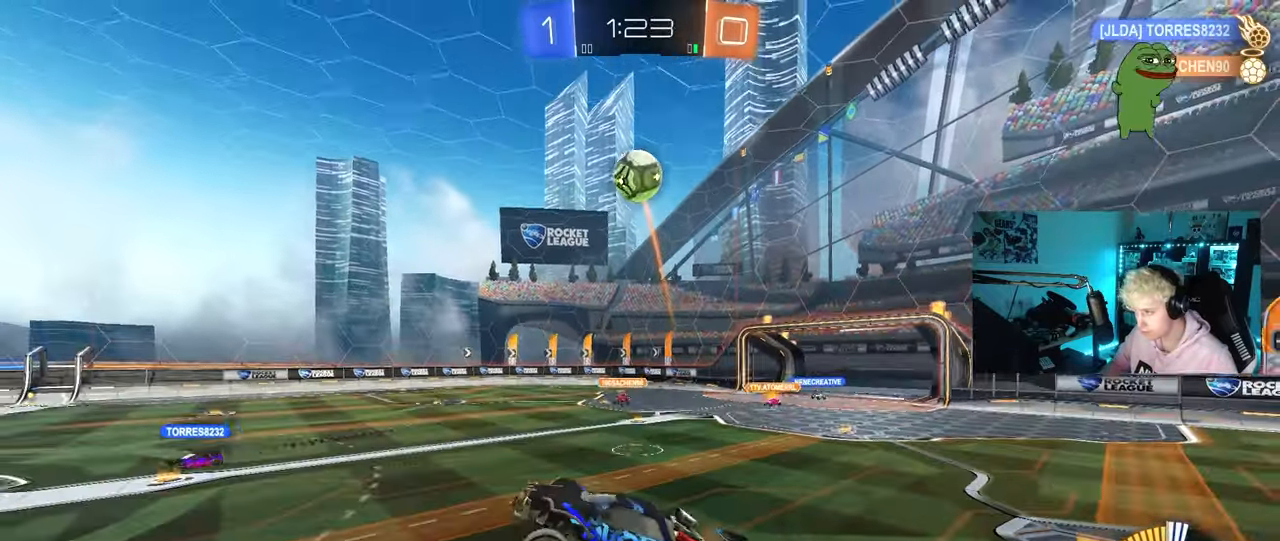
{"keys": [], "mouse": ["left"], "mouse_move": "still", "events": [[67, "mouse_right", "up"], [117, "s", "up"], [217, "d", "down"], [250, "shift", "up"], [250, "w", "down"], [300, "a", "up"], [400, "w", "up"], [483, "d", "up"]]}
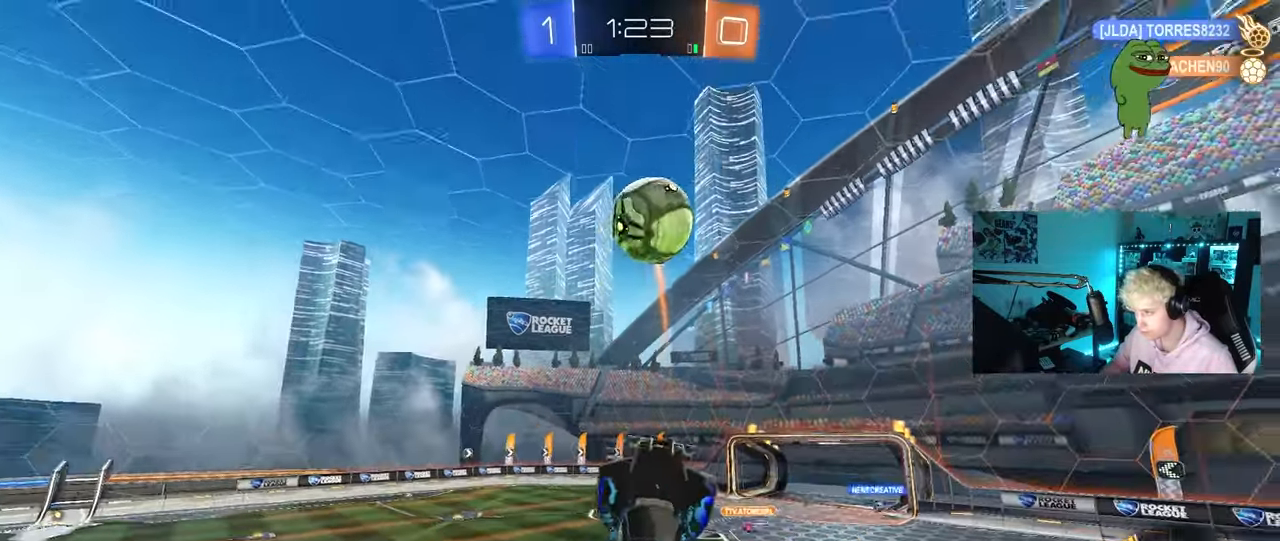
{"keys": ["d", "shift", "w"], "mouse": [], "mouse_move": "up", "events": [[33, "d", "down"], [33, "shift", "down"], [83, "s", "down"], [183, "s", "up"], [183, "shift", "up"], [233, "d", "up"], [317, "d", "down"], [417, "mouse_left", "up"], [417, "shift", "down"], [417, "w", "down"]]}
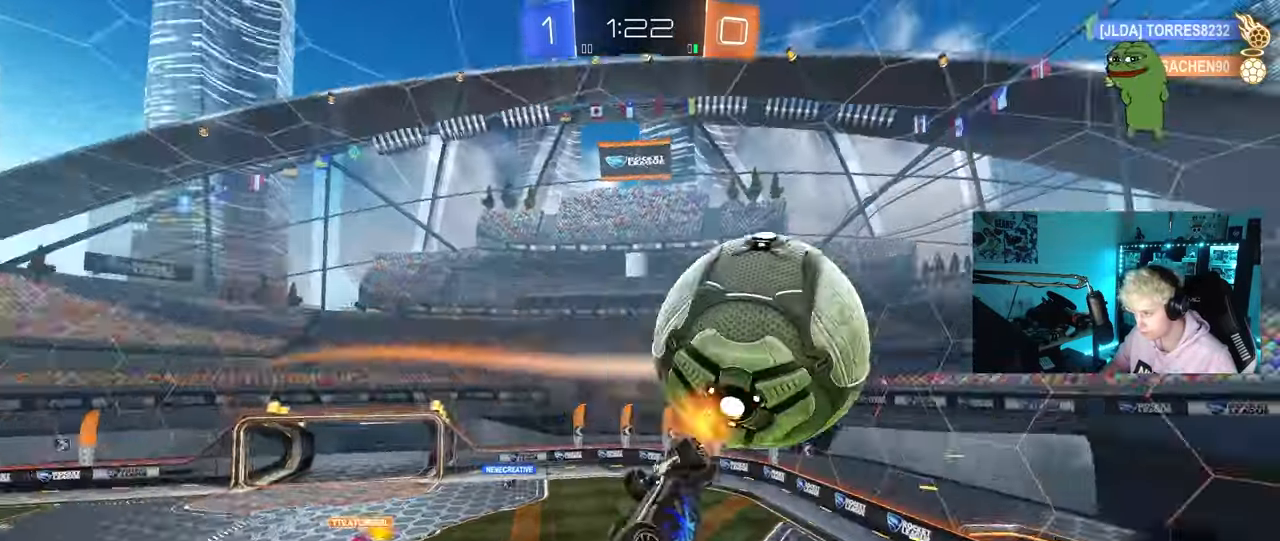
{"keys": ["a", "s"], "mouse": ["left"], "mouse_move": "down", "events": [[200, "s", "down"], [200, "w", "up"], [250, "a", "down"], [250, "mouse_left", "down"], [250, "shift", "up"], [283, "d", "up"], [333, "d", "down"], [383, "d", "up"]]}
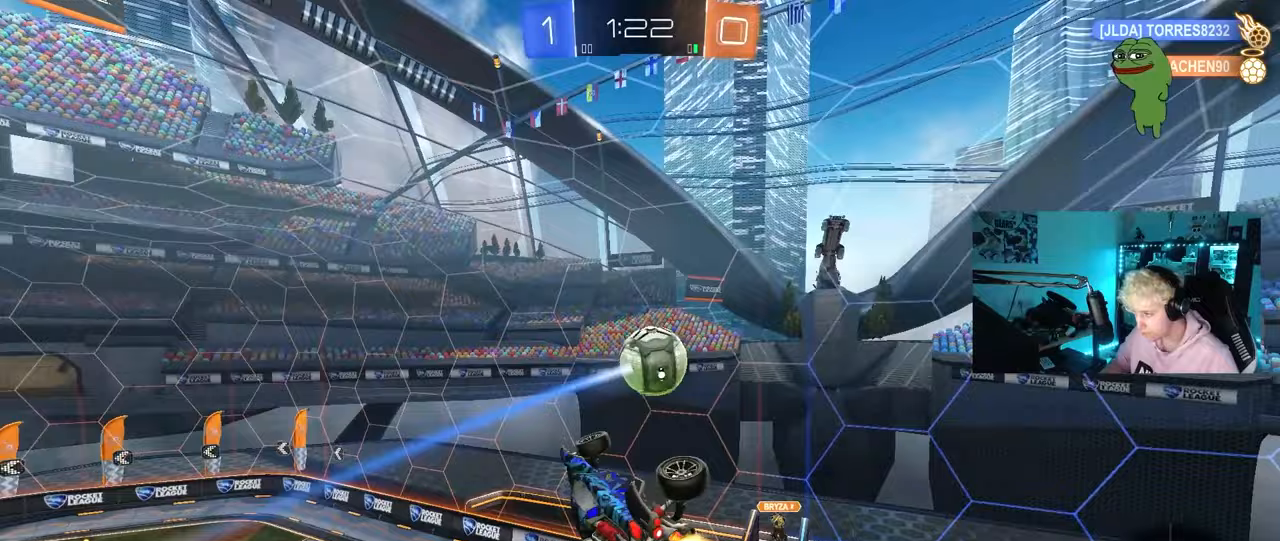
{"keys": ["d"], "mouse": [], "mouse_move": "still", "events": [[33, "s", "up"], [33, "shift", "down"], [67, "a", "up"], [67, "shift", "up"], [117, "d", "down"], [217, "shift", "down"], [217, "w", "down"], [267, "mouse_left", "up"], [300, "shift", "up"], [450, "w", "up"]]}